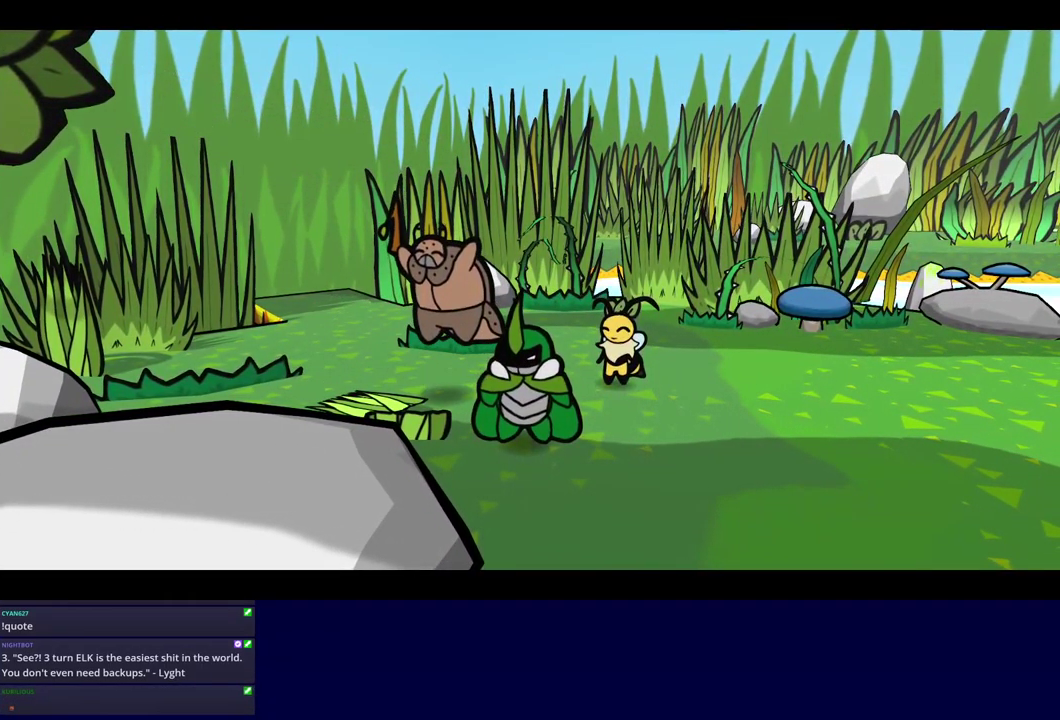
Gameplay with a controller (Nintendo layout); each line is a JSON object with the inputs held at the frame after it. "events" lists button and stick changes between this image and that frame as [ms after this image, input, new state], when the widget could be followed in between. Not read: L3 R3.
{"buttons": ["C_RIGHT"], "left_stick": "center", "events": []}
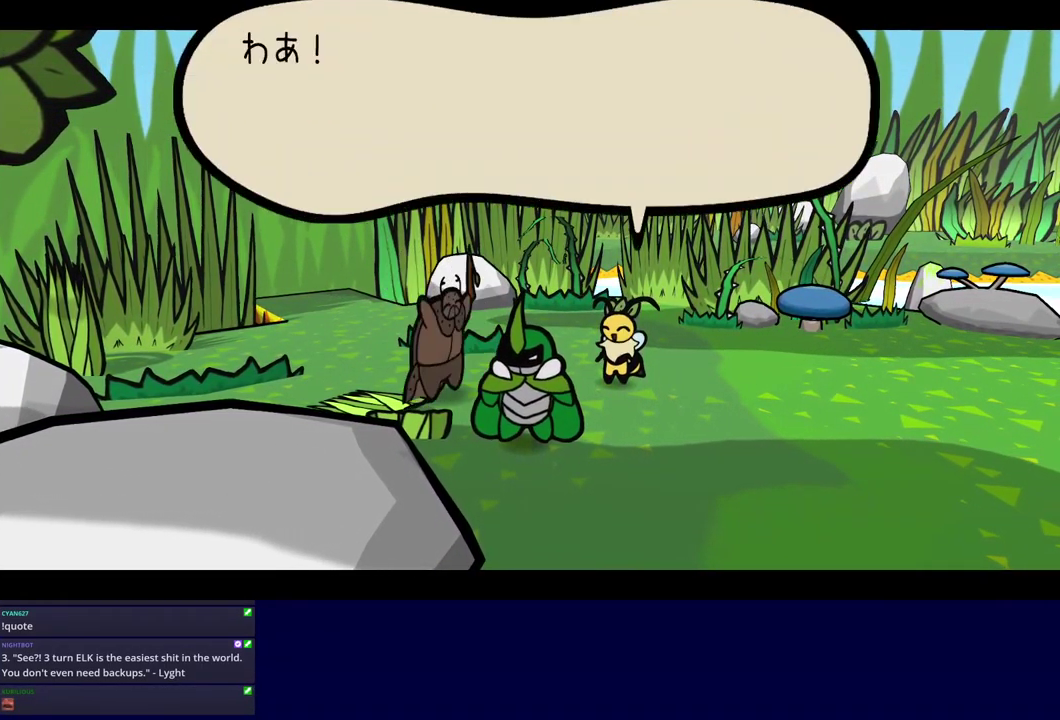
{"buttons": ["C_RIGHT"], "left_stick": "center", "events": []}
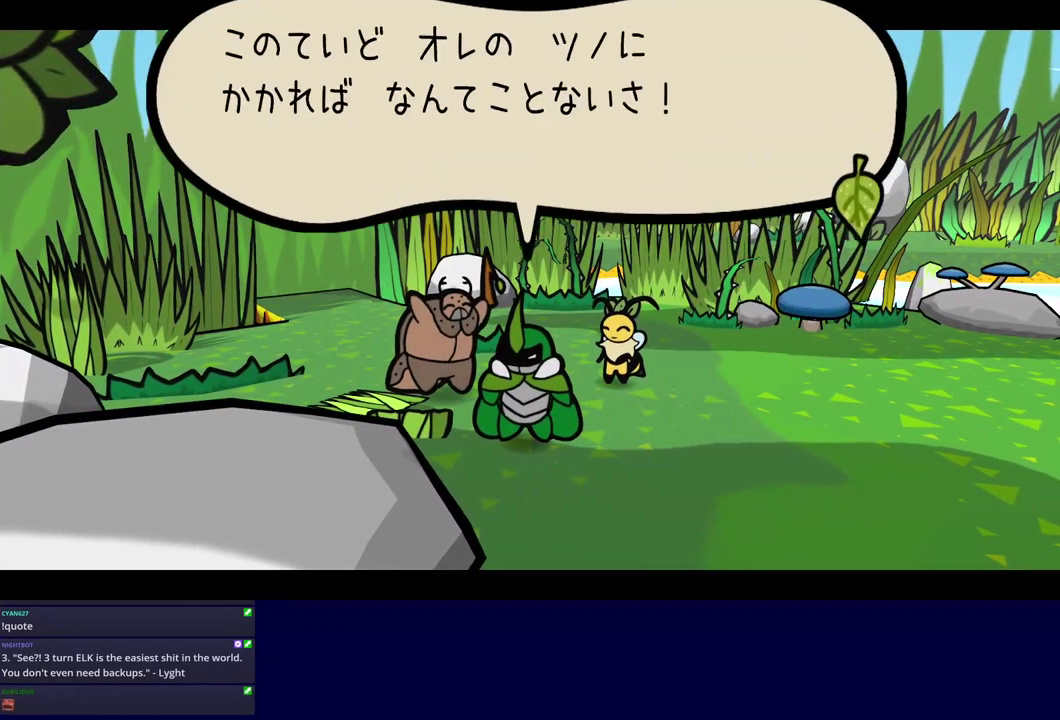
{"buttons": ["C_RIGHT"], "left_stick": "center", "events": []}
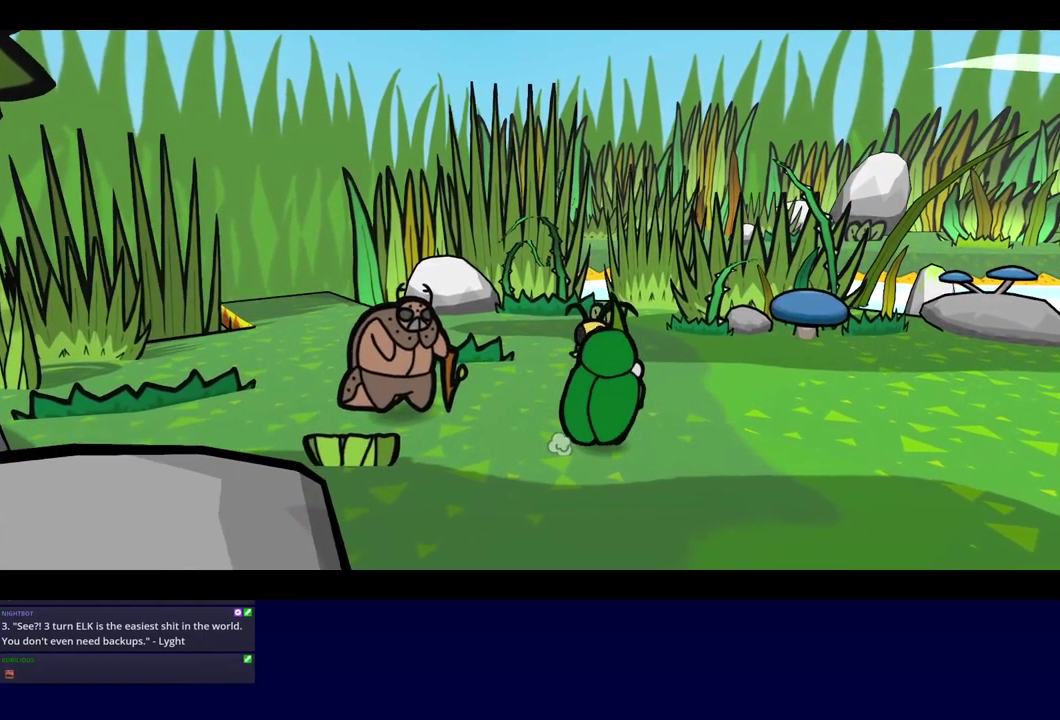
{"buttons": ["C_RIGHT"], "left_stick": "center", "events": []}
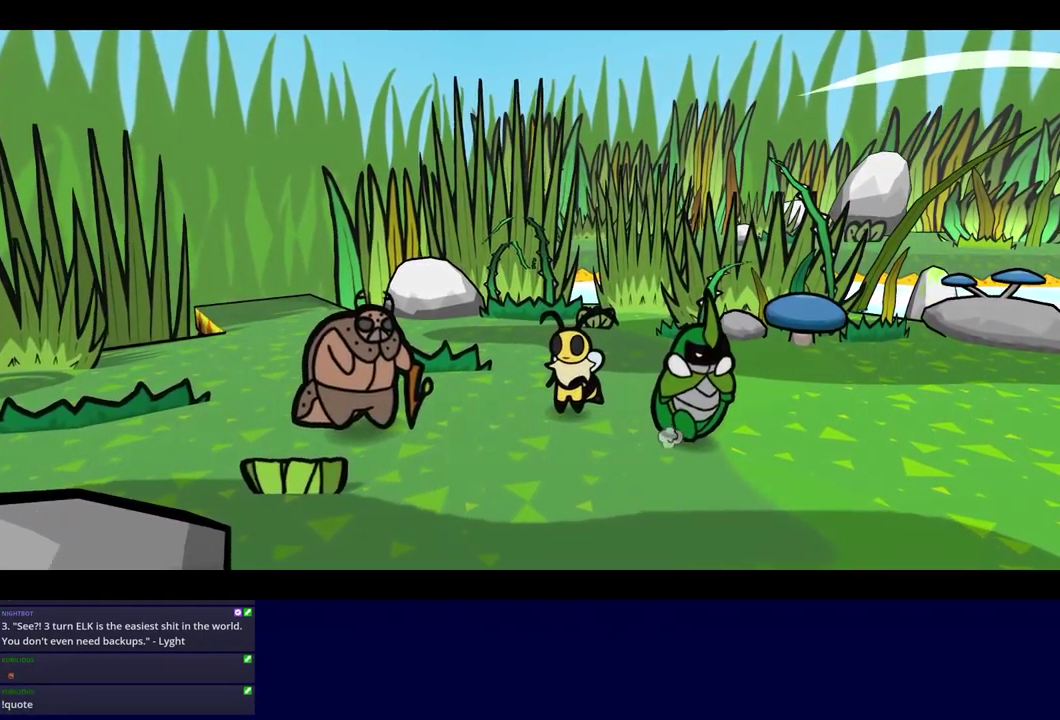
{"buttons": ["C_RIGHT"], "left_stick": "center", "events": []}
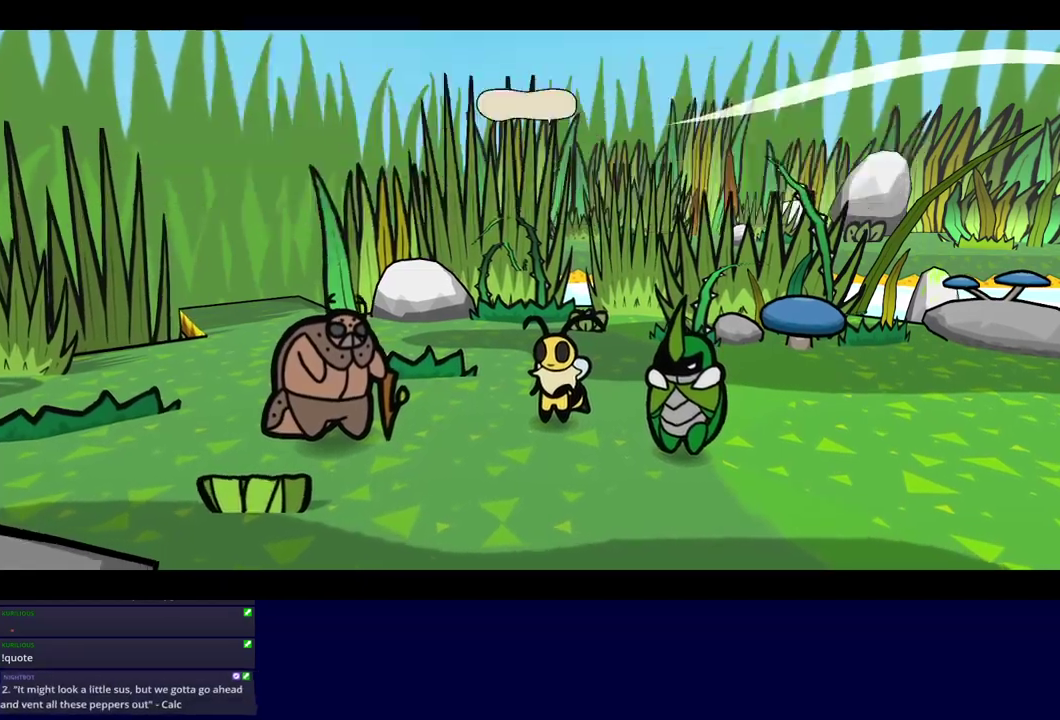
{"buttons": ["C_RIGHT"], "left_stick": "left", "events": [[183, "left_stick", "left"]]}
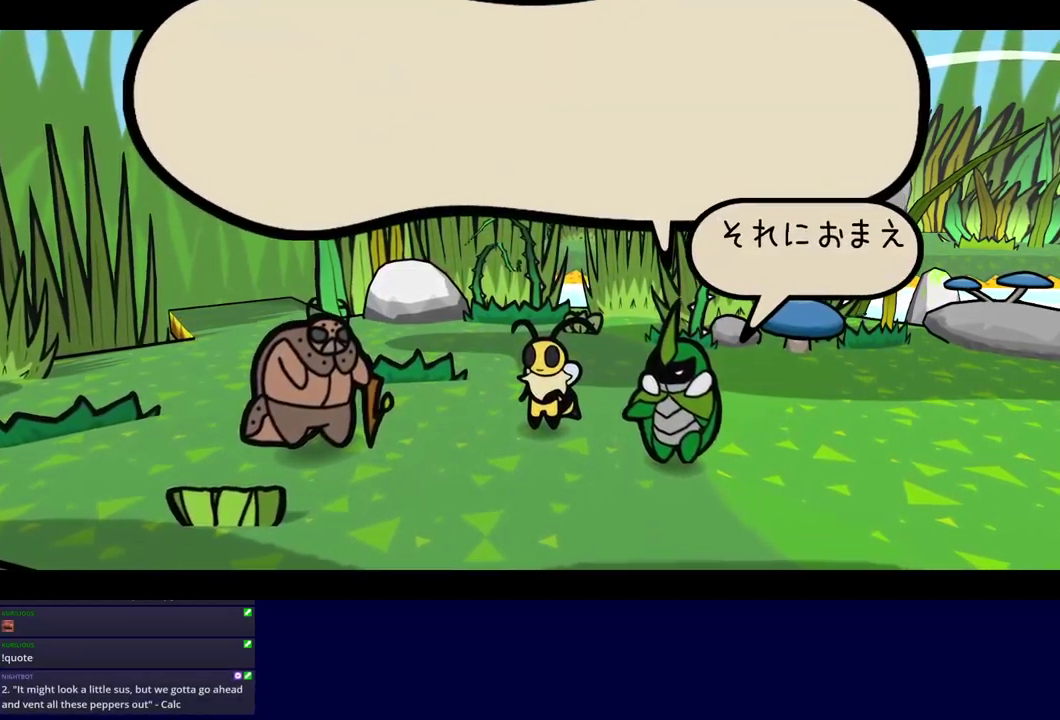
{"buttons": ["C_RIGHT"], "left_stick": "up-left", "events": [[83, "left_stick", "up-left"]]}
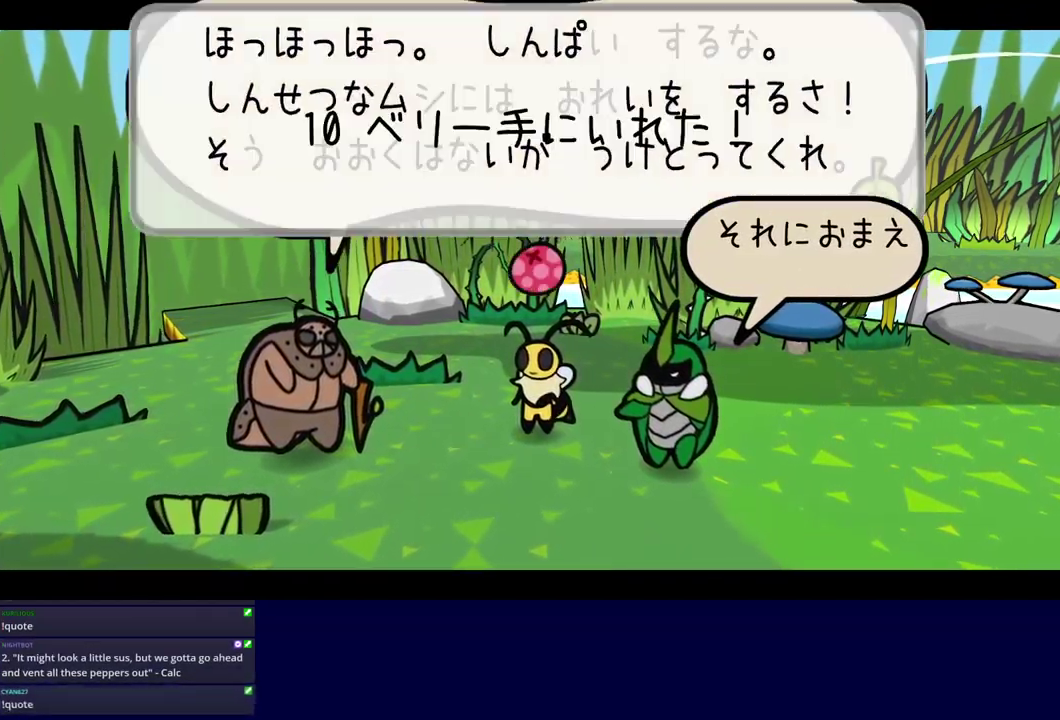
{"buttons": ["C_RIGHT"], "left_stick": "up-left", "events": []}
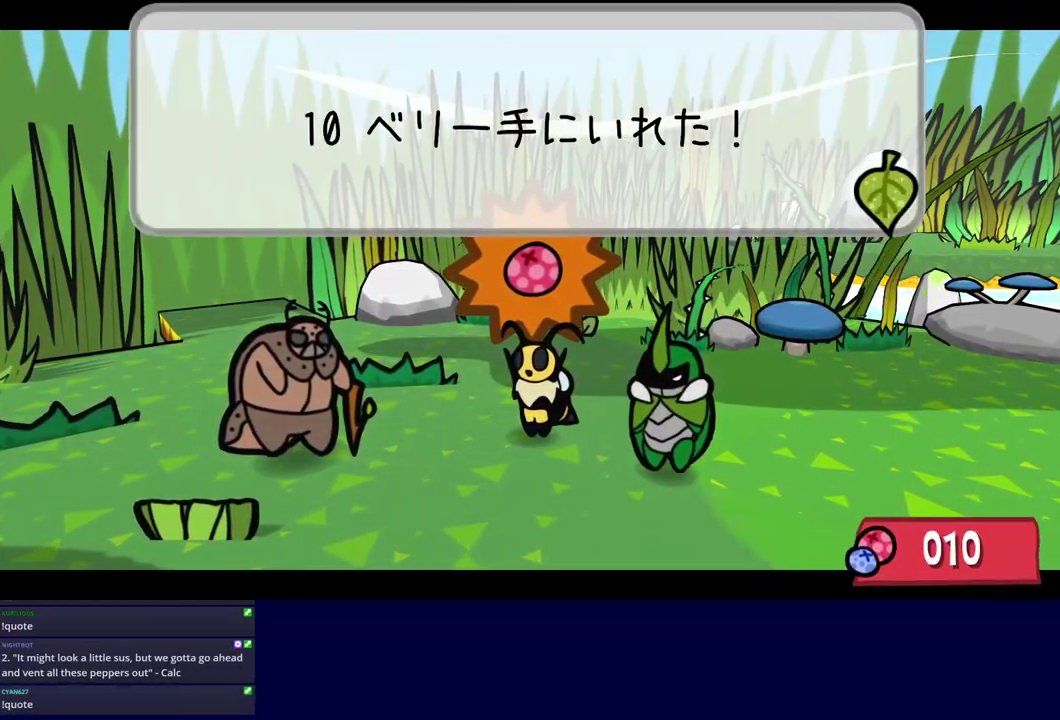
{"buttons": ["C_RIGHT"], "left_stick": "up-left", "events": []}
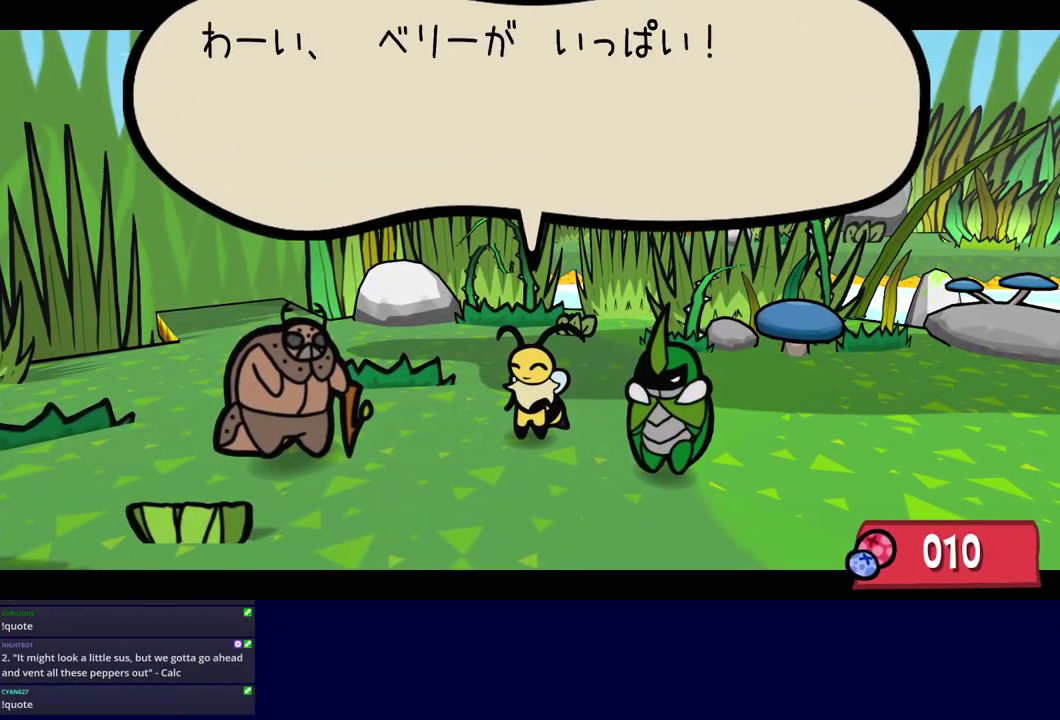
{"buttons": ["C_RIGHT"], "left_stick": "up-left", "events": []}
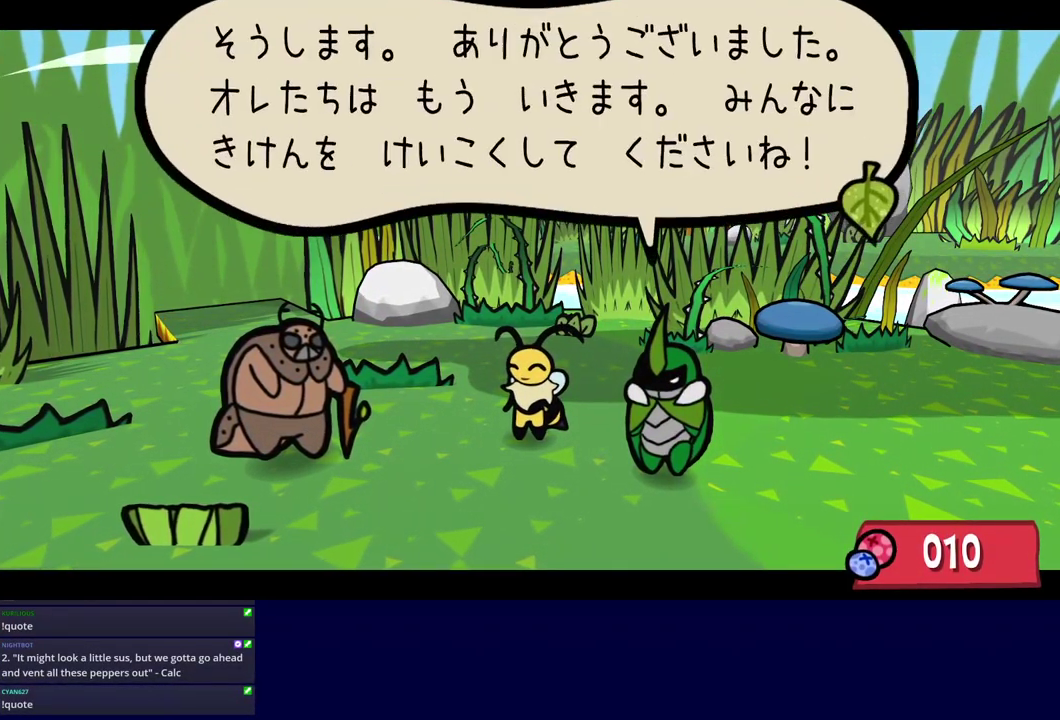
{"buttons": ["C_RIGHT"], "left_stick": "up-left", "events": []}
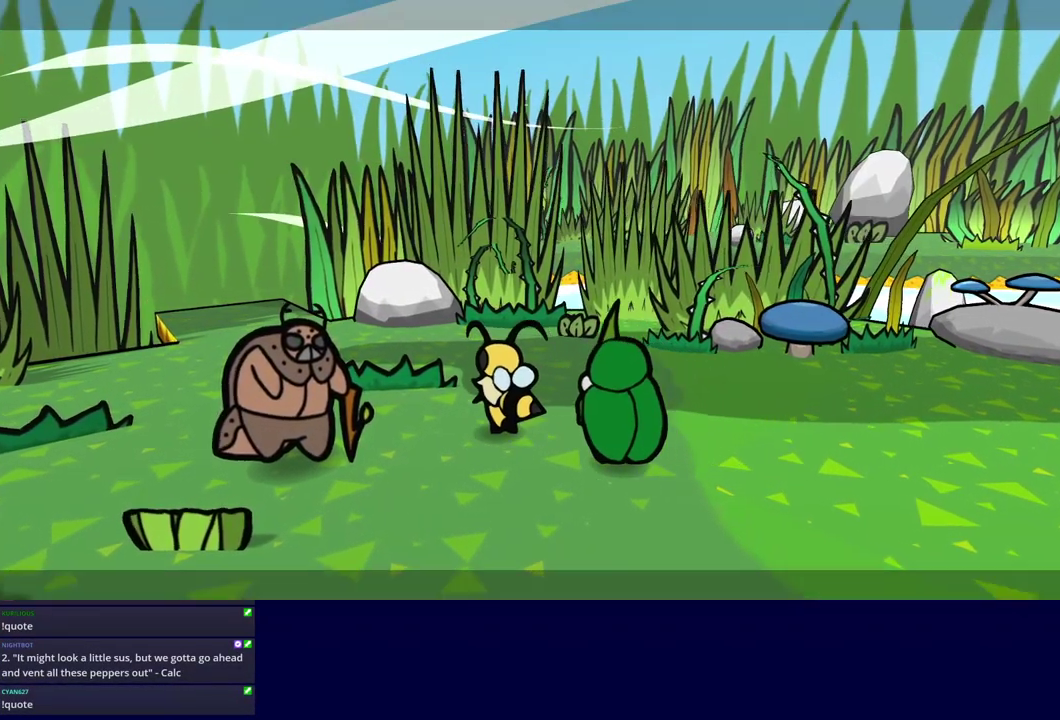
{"buttons": [], "left_stick": "left", "events": [[150, "C_RIGHT", "up"], [283, "C_LEFT", "down"], [300, "left_stick", "left"], [367, "C_LEFT", "up"]]}
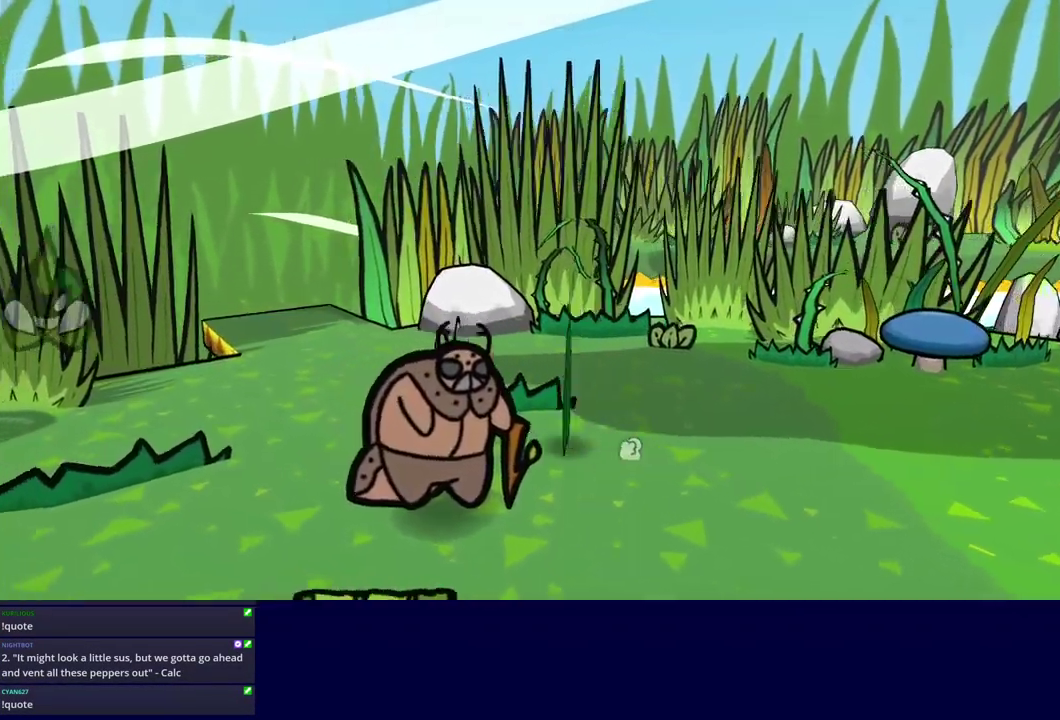
{"buttons": [], "left_stick": "left", "events": [[333, "left_stick", "down-left"], [450, "left_stick", "left"]]}
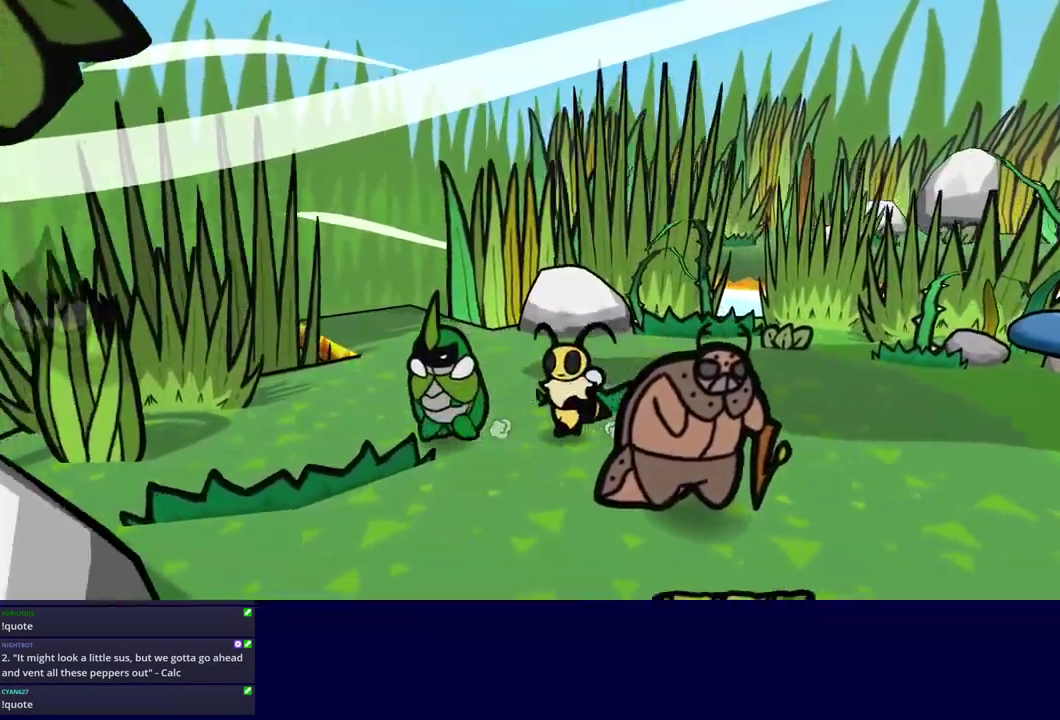
{"buttons": ["C_RIGHT"], "left_stick": "left", "events": [[467, "C_RIGHT", "down"]]}
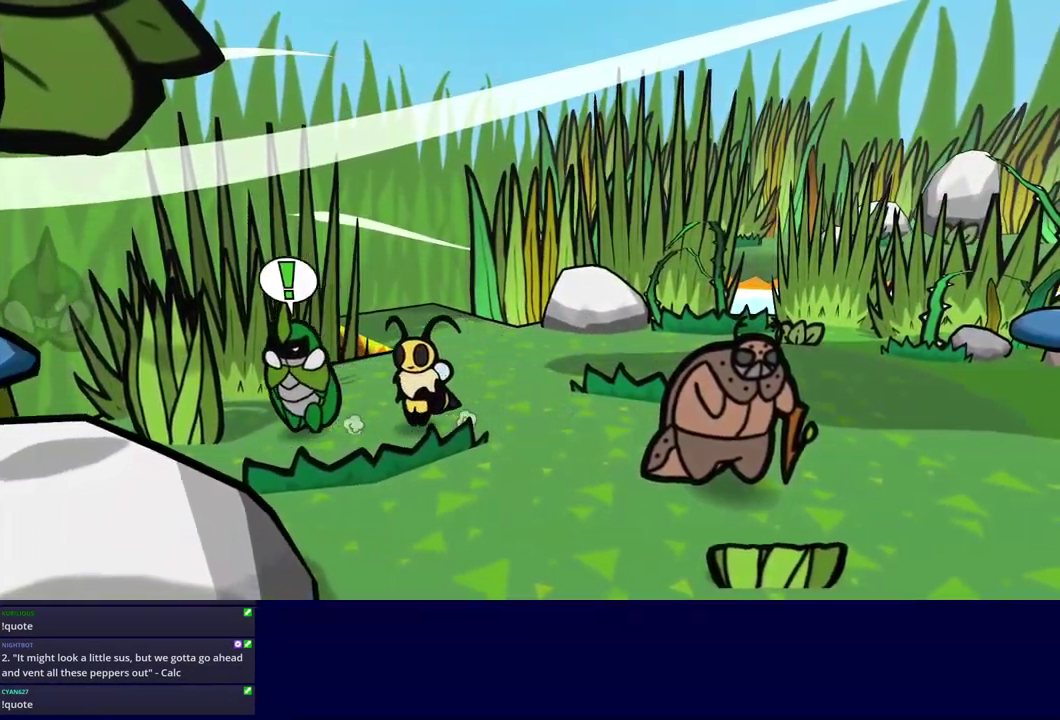
{"buttons": [], "left_stick": "down-left", "events": [[33, "C_RIGHT", "up"], [150, "left_stick", "center"], [333, "left_stick", "down-left"]]}
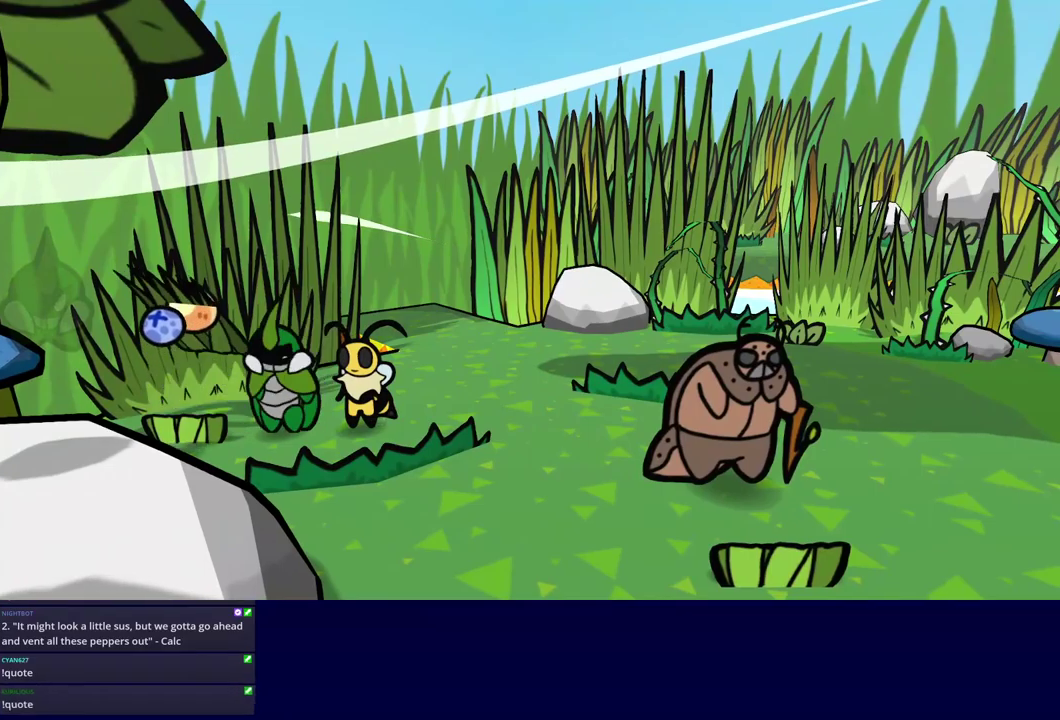
{"buttons": [], "left_stick": "up-right", "events": [[150, "left_stick", "left"], [334, "left_stick", "up-right"]]}
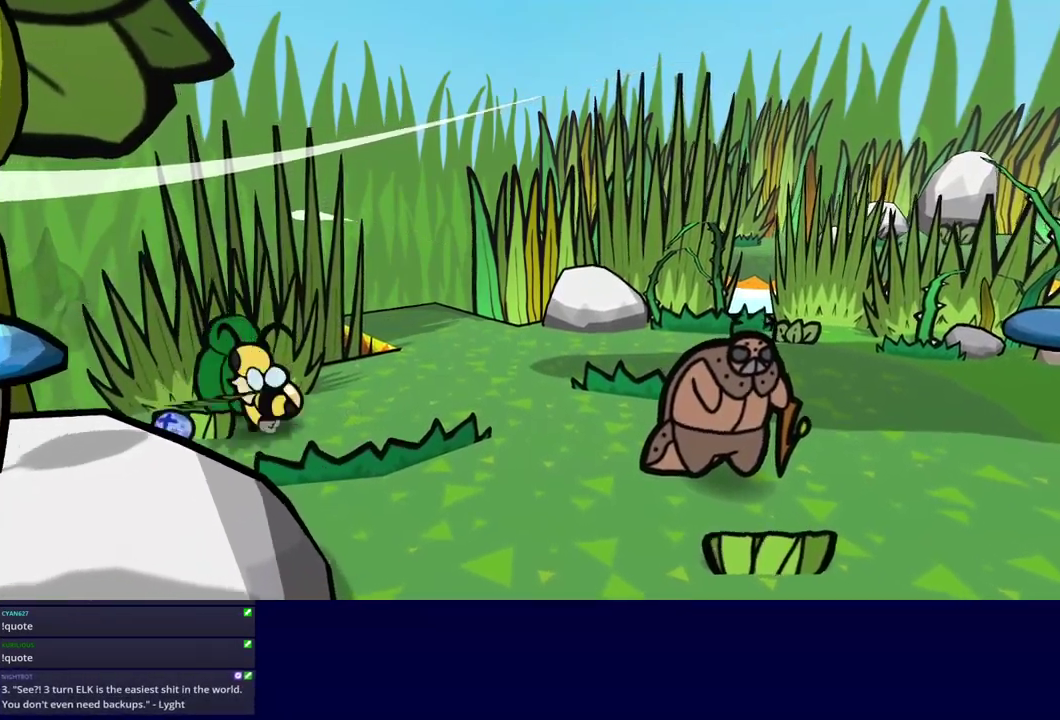
{"buttons": [], "left_stick": "down-left", "events": [[317, "left_stick", "down"], [467, "left_stick", "down-left"]]}
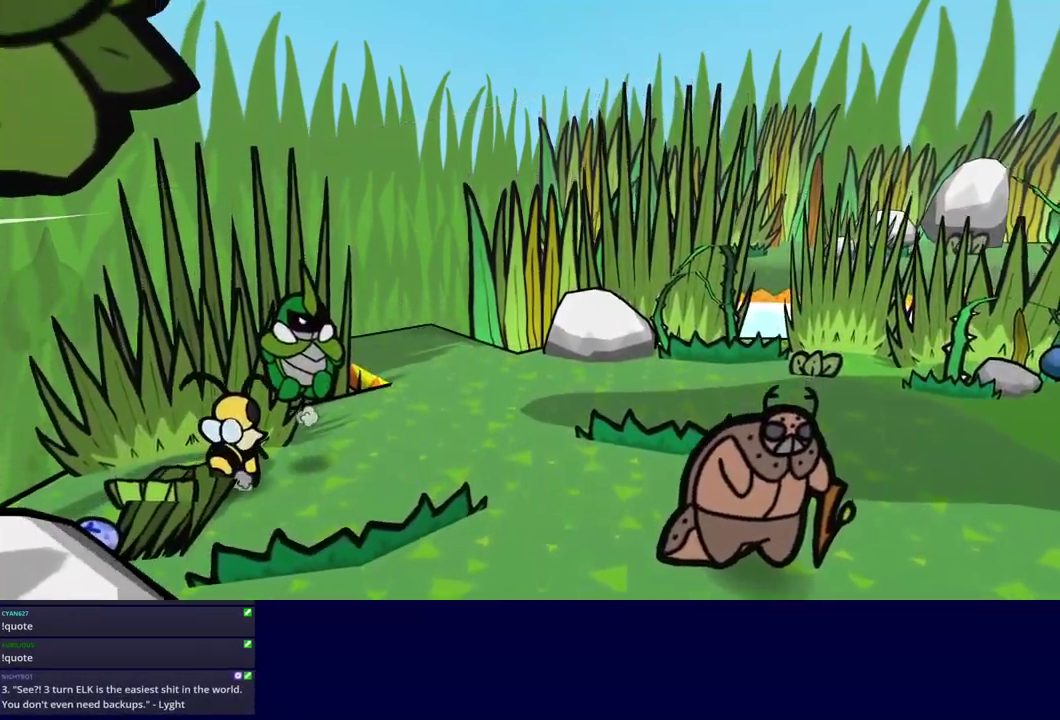
{"buttons": [], "left_stick": "up-right", "events": [[184, "C_DOWN", "down"], [250, "C_DOWN", "up"], [284, "left_stick", "center"], [317, "C_DOWN", "down"], [384, "C_DOWN", "up"], [450, "C_DOWN", "down"], [450, "left_stick", "right"], [500, "C_DOWN", "up"], [500, "left_stick", "up-right"]]}
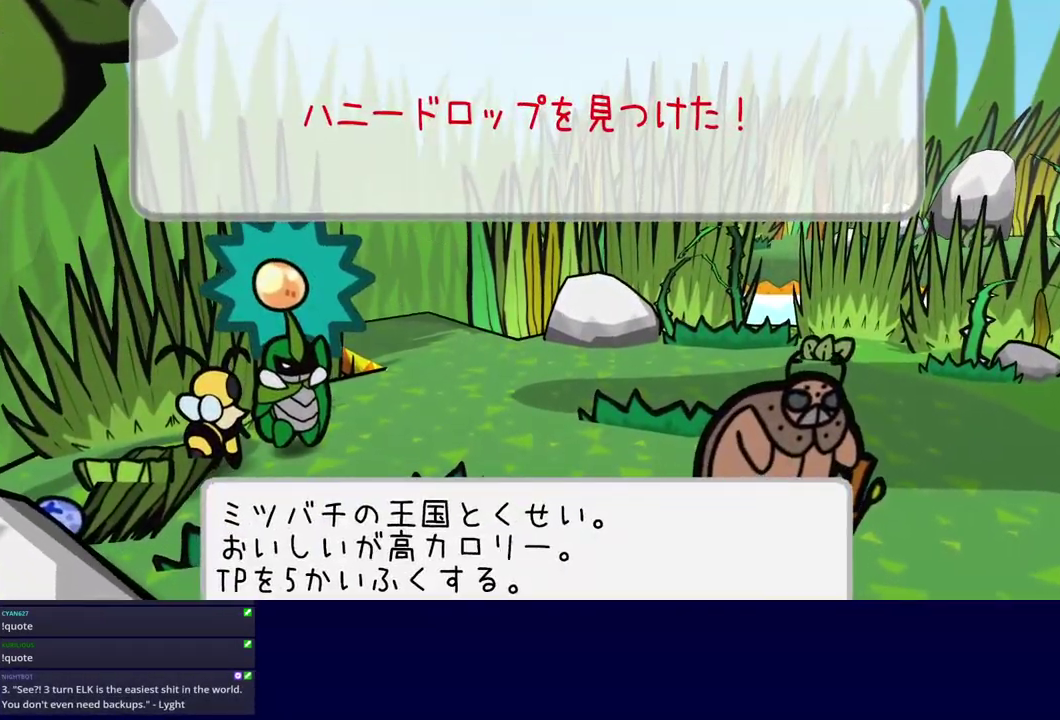
{"buttons": ["C_DOWN"], "left_stick": "up-right", "events": [[84, "C_DOWN", "down"], [134, "C_DOWN", "up"], [217, "C_DOWN", "down"], [267, "C_DOWN", "up"], [350, "C_DOWN", "down"], [400, "C_DOWN", "up"], [450, "C_DOWN", "down"]]}
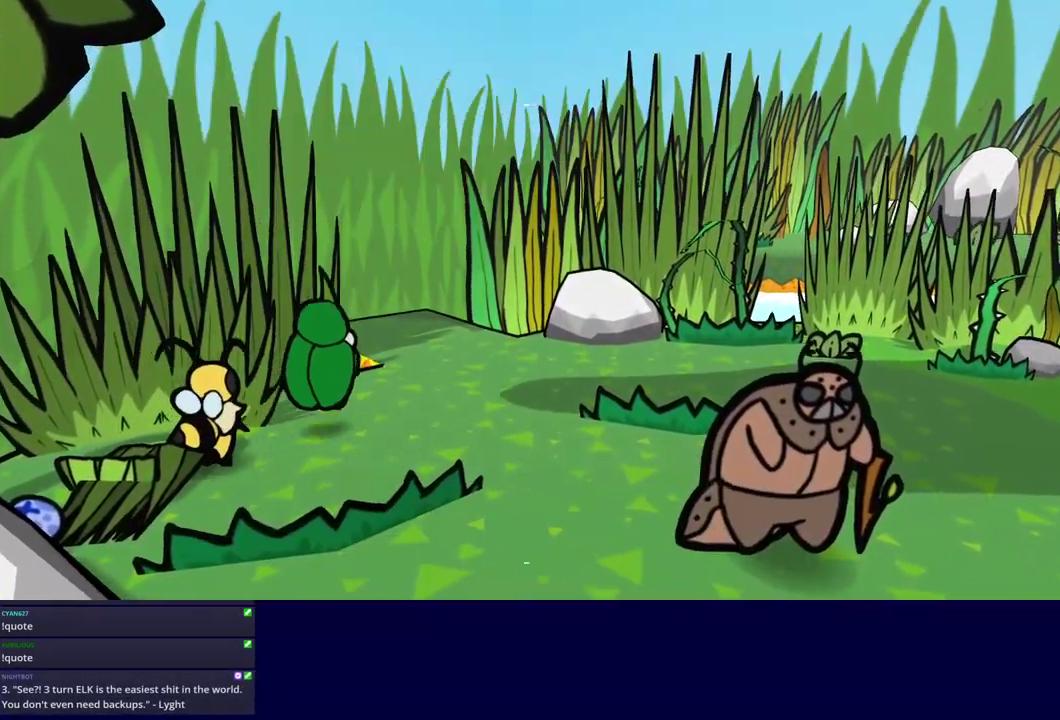
{"buttons": [], "left_stick": "up", "events": [[17, "C_DOWN", "up"], [334, "left_stick", "up"]]}
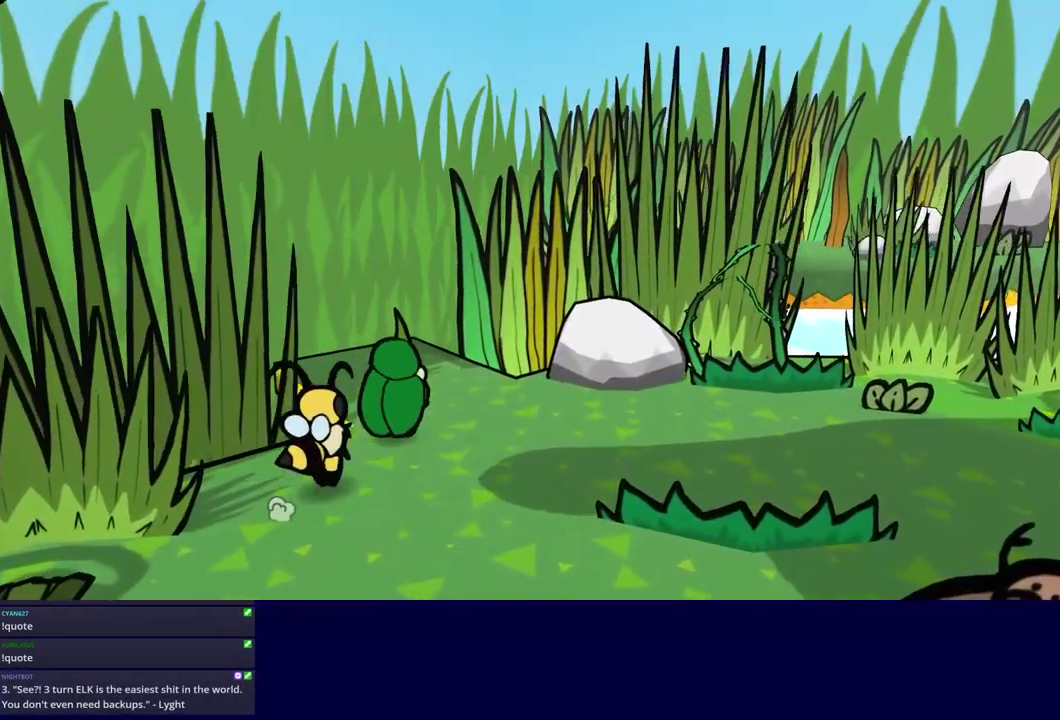
{"buttons": [], "left_stick": "up-left", "events": [[150, "left_stick", "up-left"]]}
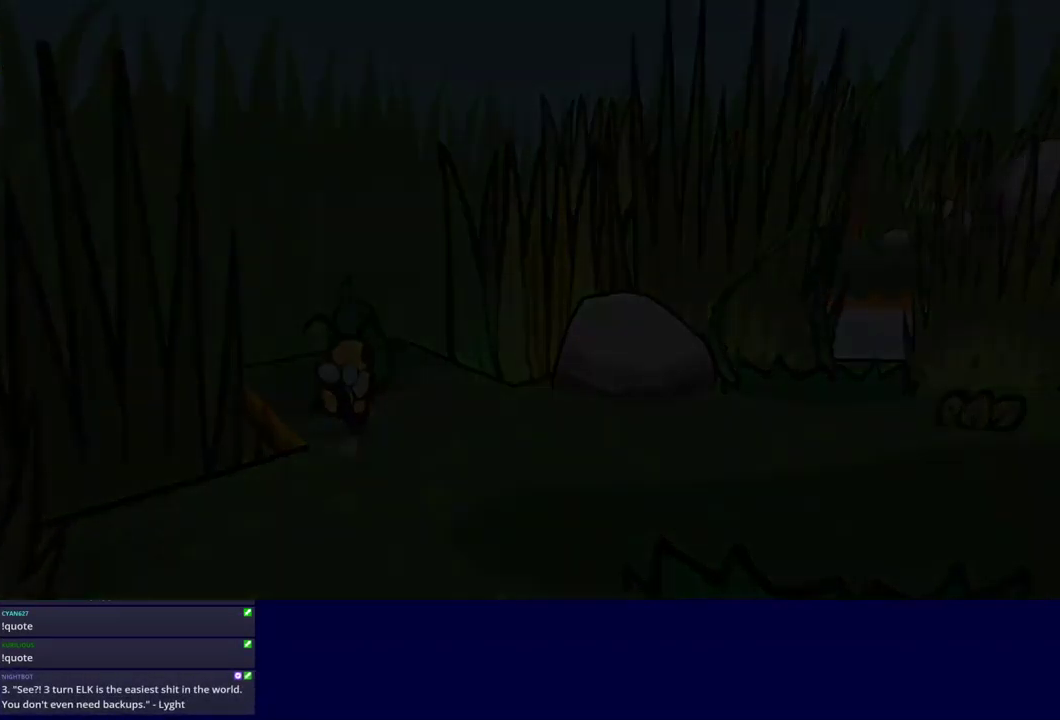
{"buttons": [], "left_stick": "down-left", "events": [[50, "left_stick", "center"], [267, "left_stick", "left"], [434, "left_stick", "down-left"]]}
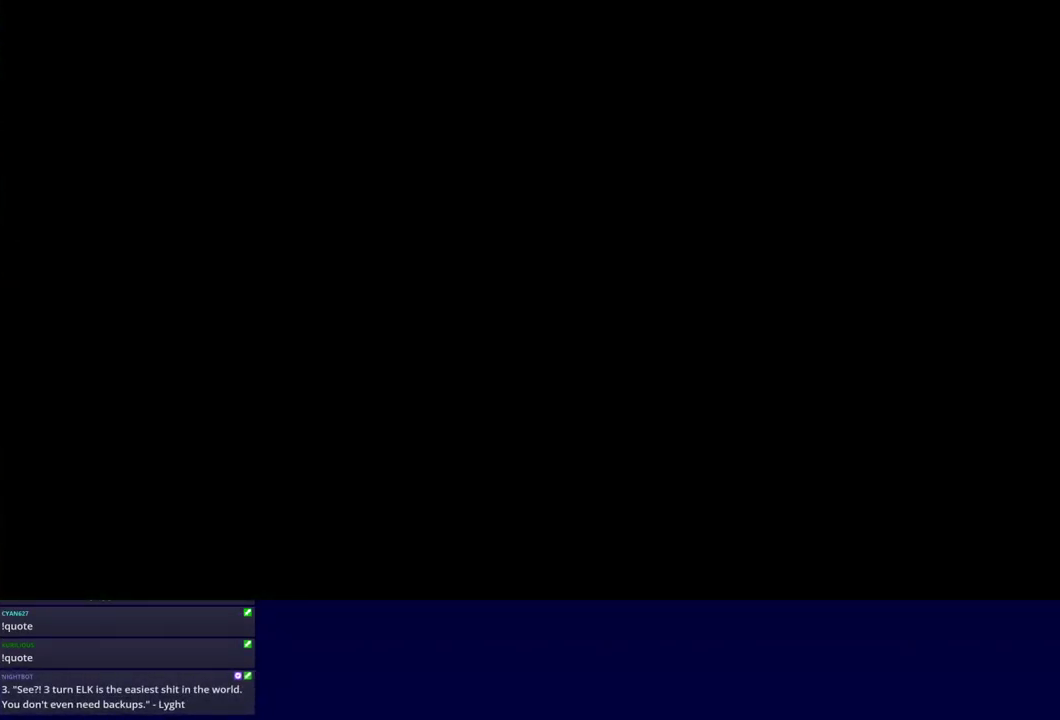
{"buttons": [], "left_stick": "down-left", "events": []}
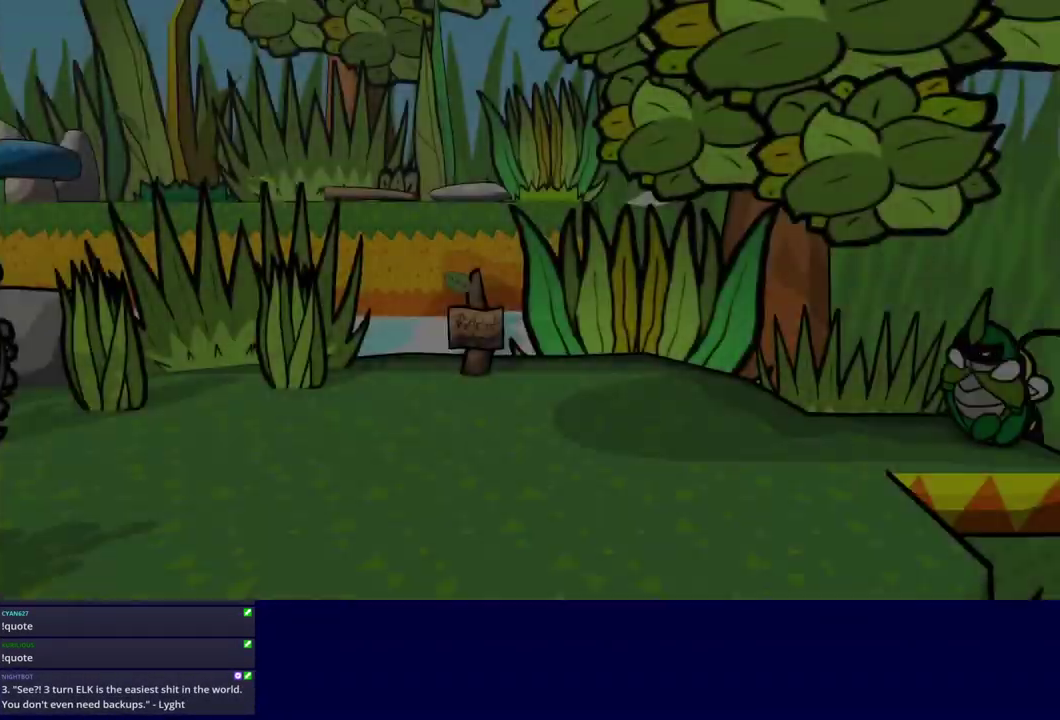
{"buttons": [], "left_stick": "down-left", "events": []}
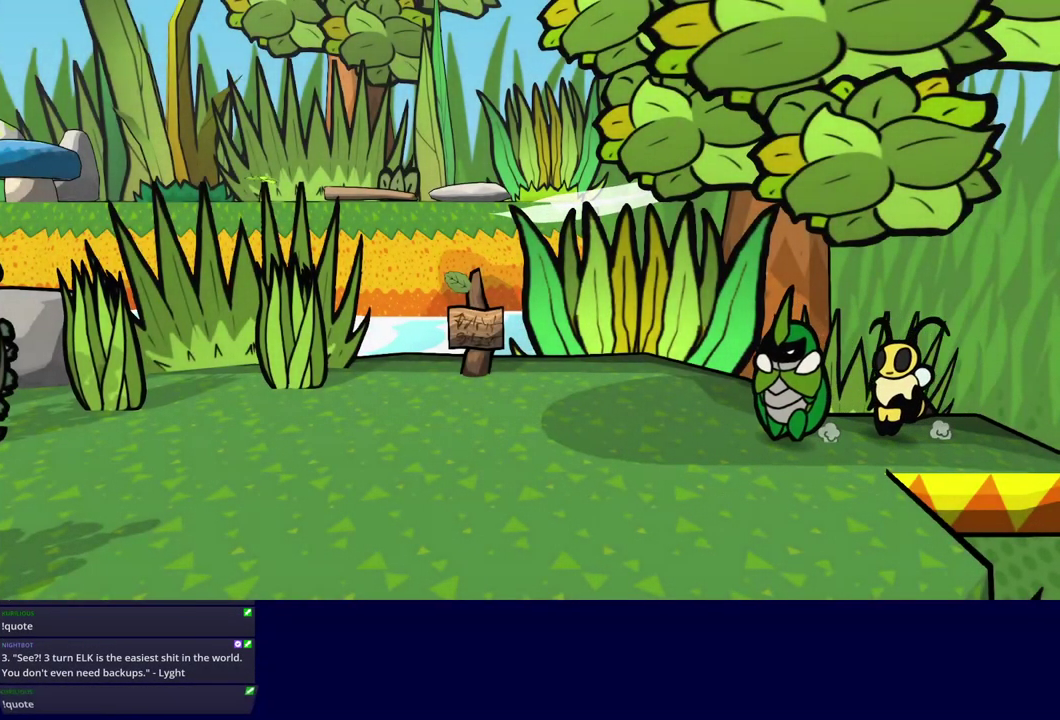
{"buttons": [], "left_stick": "left", "events": [[217, "C_DOWN", "down"], [267, "C_DOWN", "up"], [516, "left_stick", "left"]]}
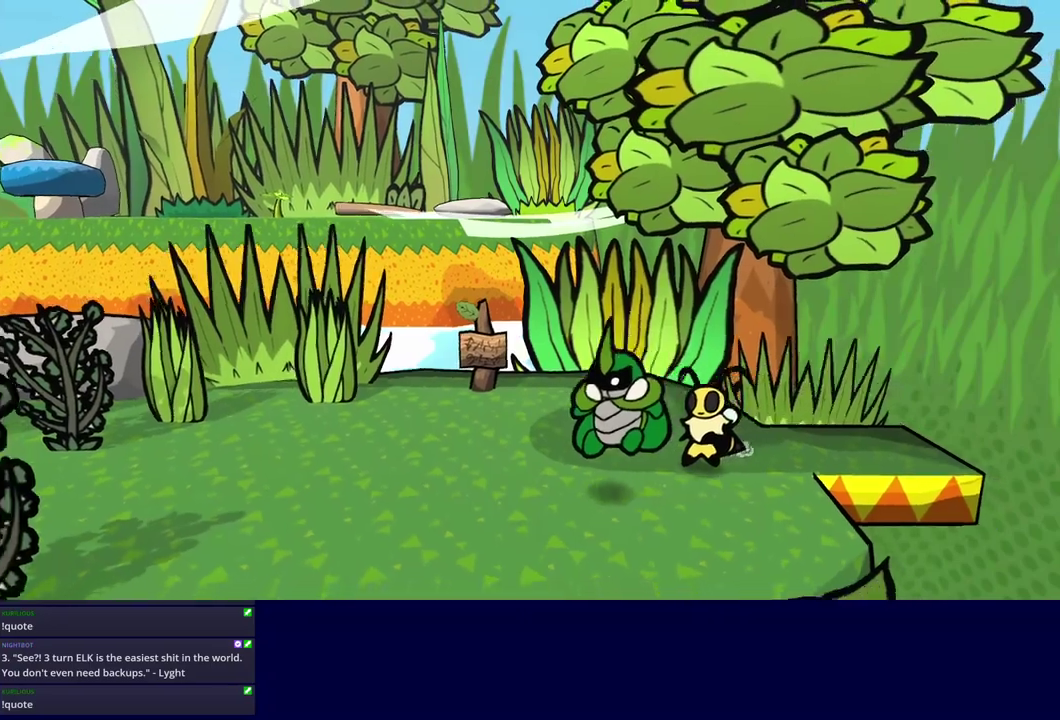
{"buttons": [], "left_stick": "left", "events": []}
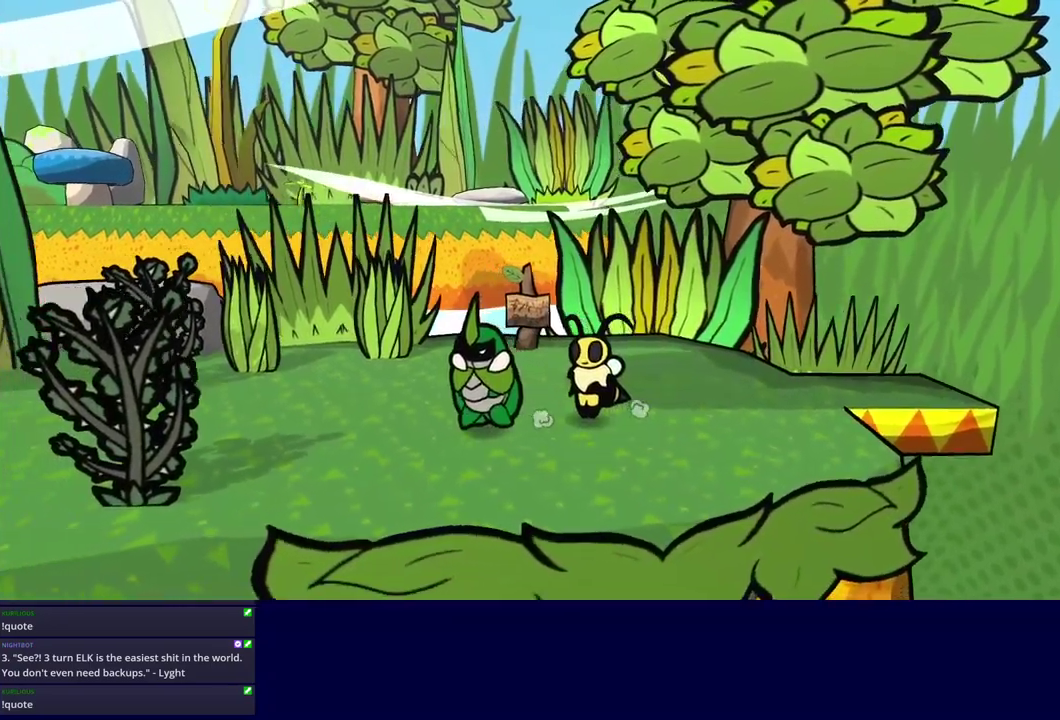
{"buttons": [], "left_stick": "left", "events": []}
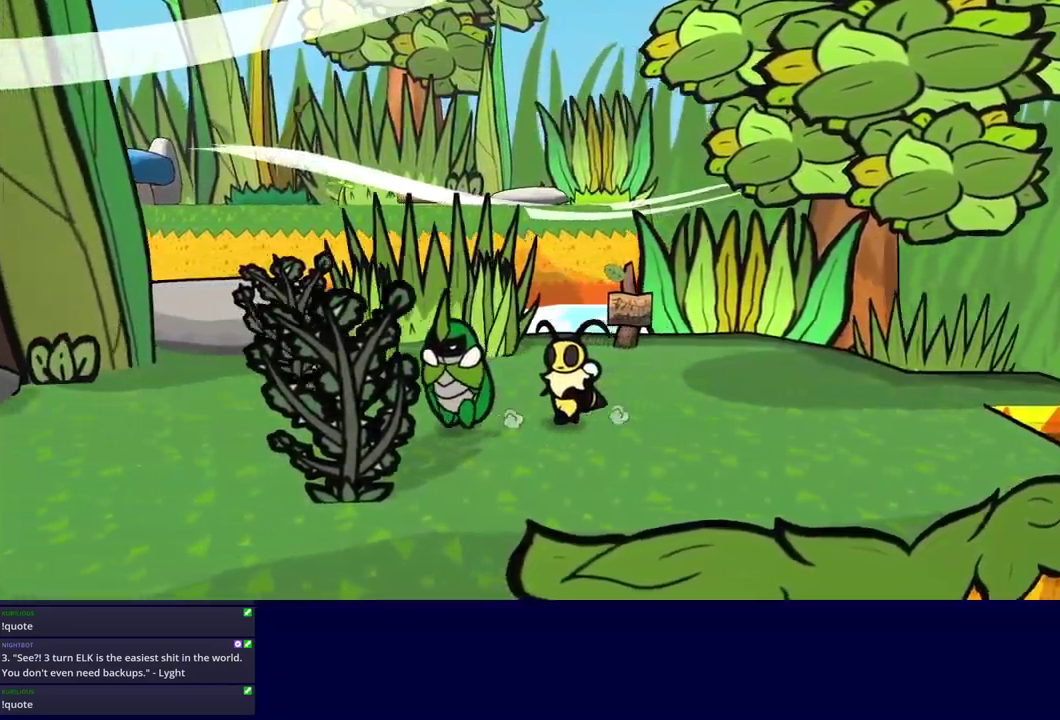
{"buttons": [], "left_stick": "down-left", "events": [[50, "left_stick", "down-left"]]}
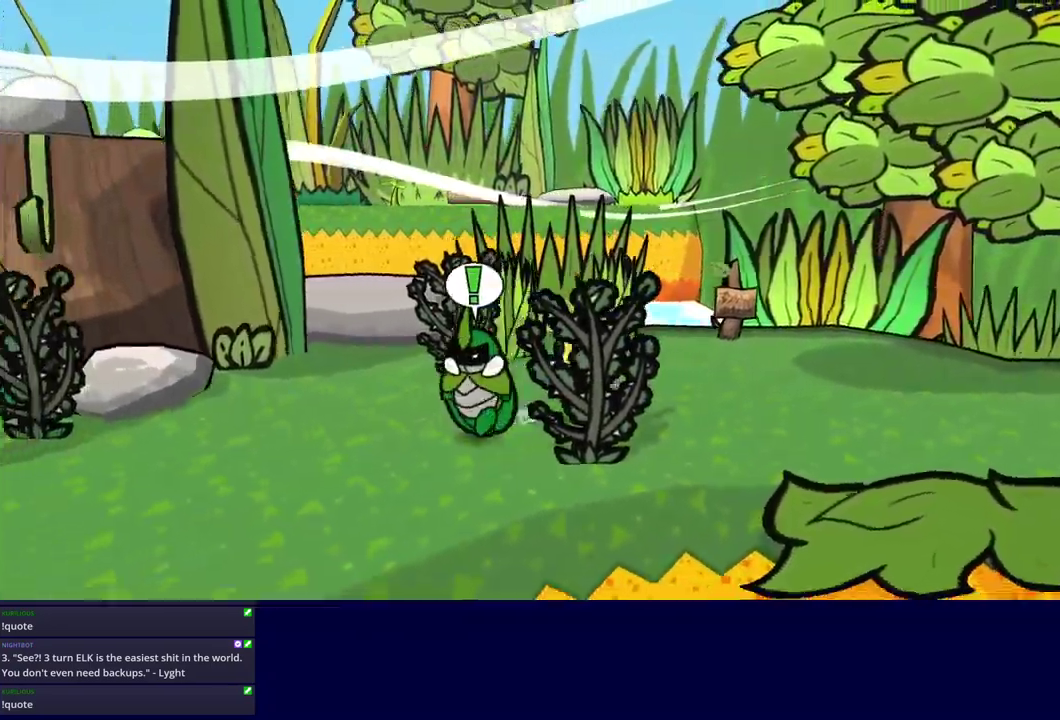
{"buttons": [], "left_stick": "down-left", "events": []}